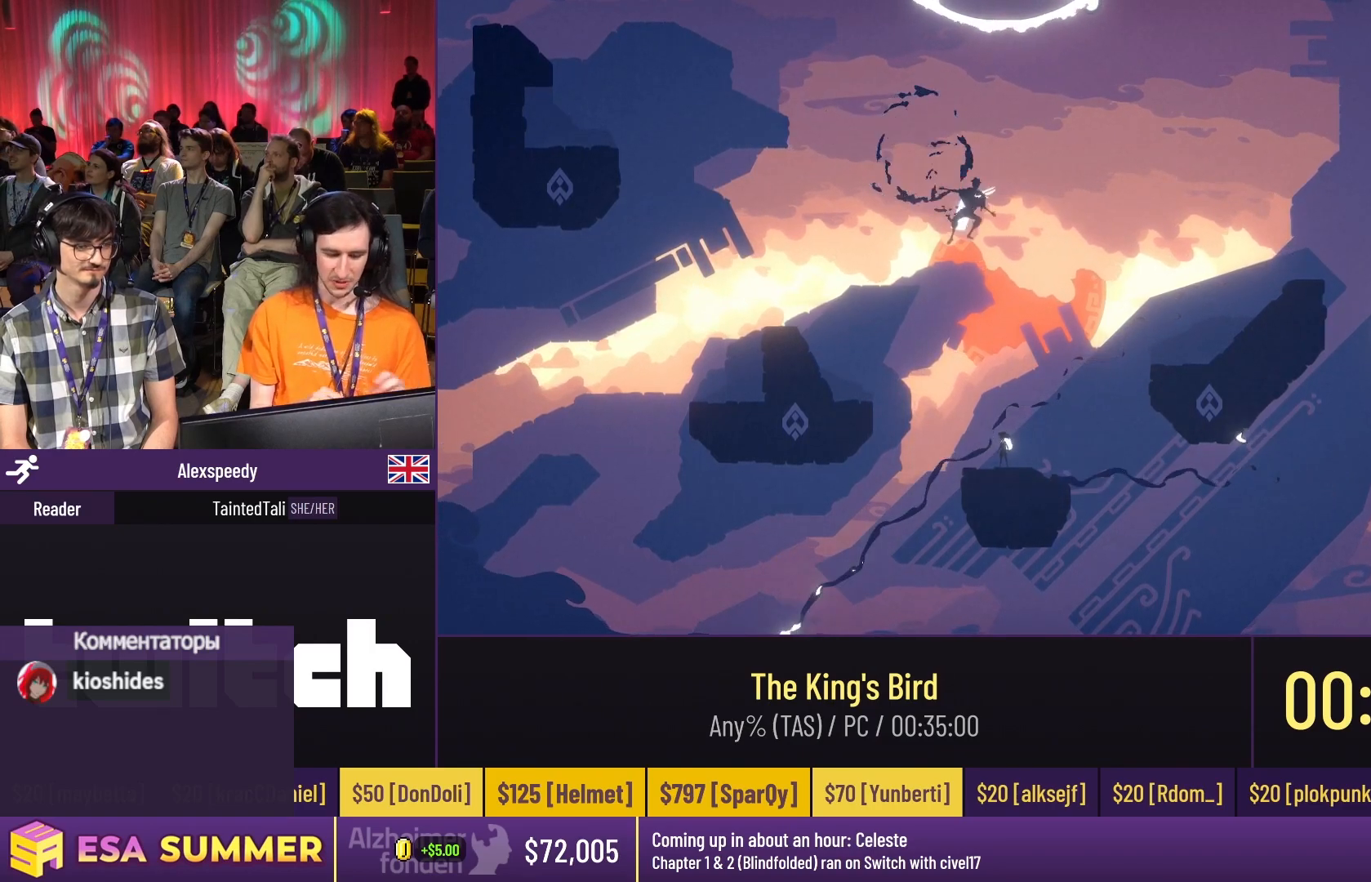
Gameplay with keyboard; each line is a JSON object with the keys held at the frame after it. "events" lists presses ("down") and releases ("up") of "dash", "down", "glide", "jump", "left", "right" and "up" between this image and that frame as [ms after this image, input, new state], when the widget could be followed in between. No other keys are recorded. Mouse input is not recorded. Key names are as the overlay labels them; some are game actions (e.g. jump) rather than physical keys.
{"keys": ["dash", "jump", "right"], "events": [[67, "jump", "down"], [200, "jump", "up"], [467, "dash", "down"], [467, "jump", "down"], [467, "right", "down"]]}
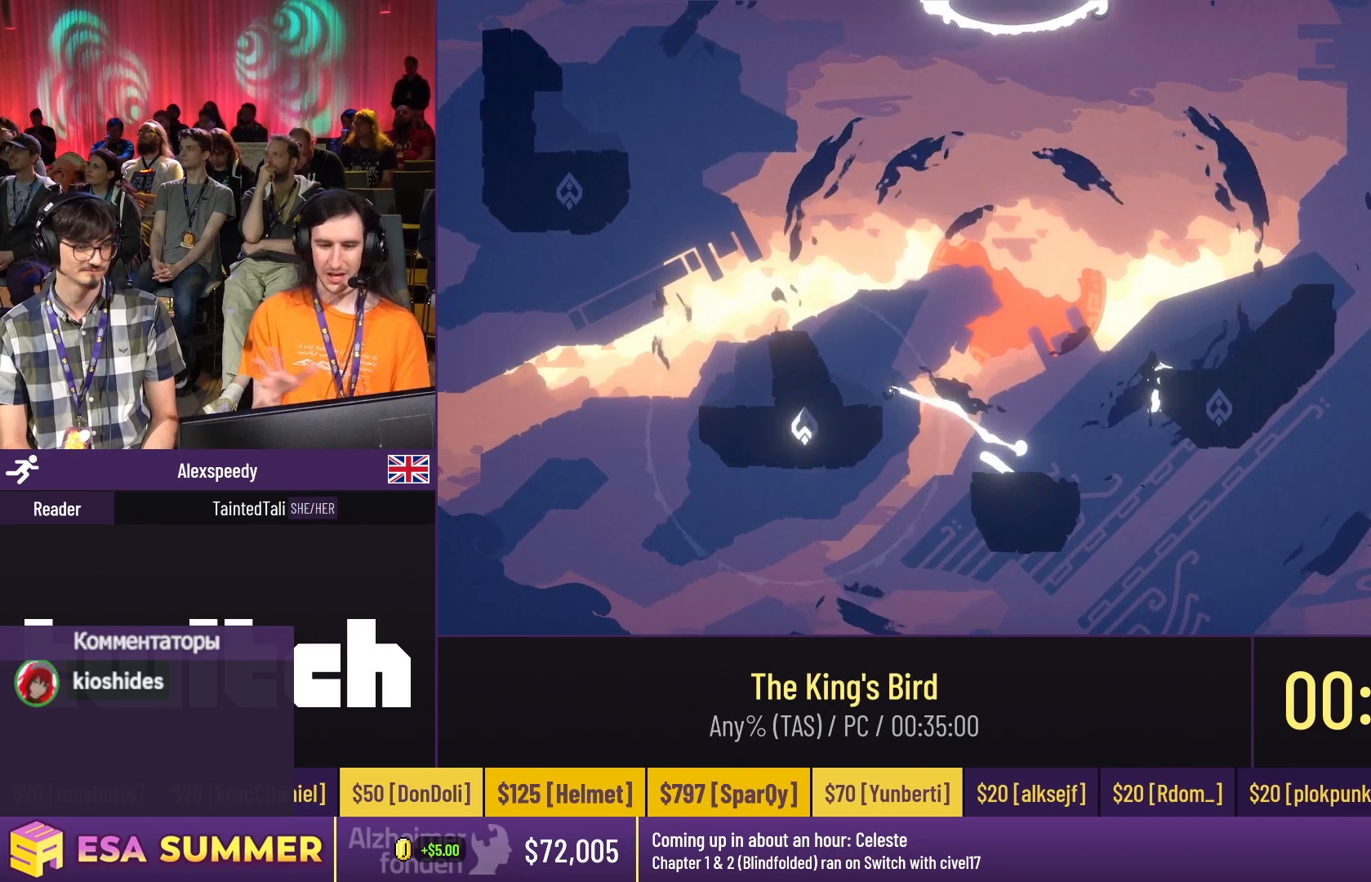
{"keys": [], "events": [[33, "dash", "up"], [33, "jump", "up"], [33, "right", "up"]]}
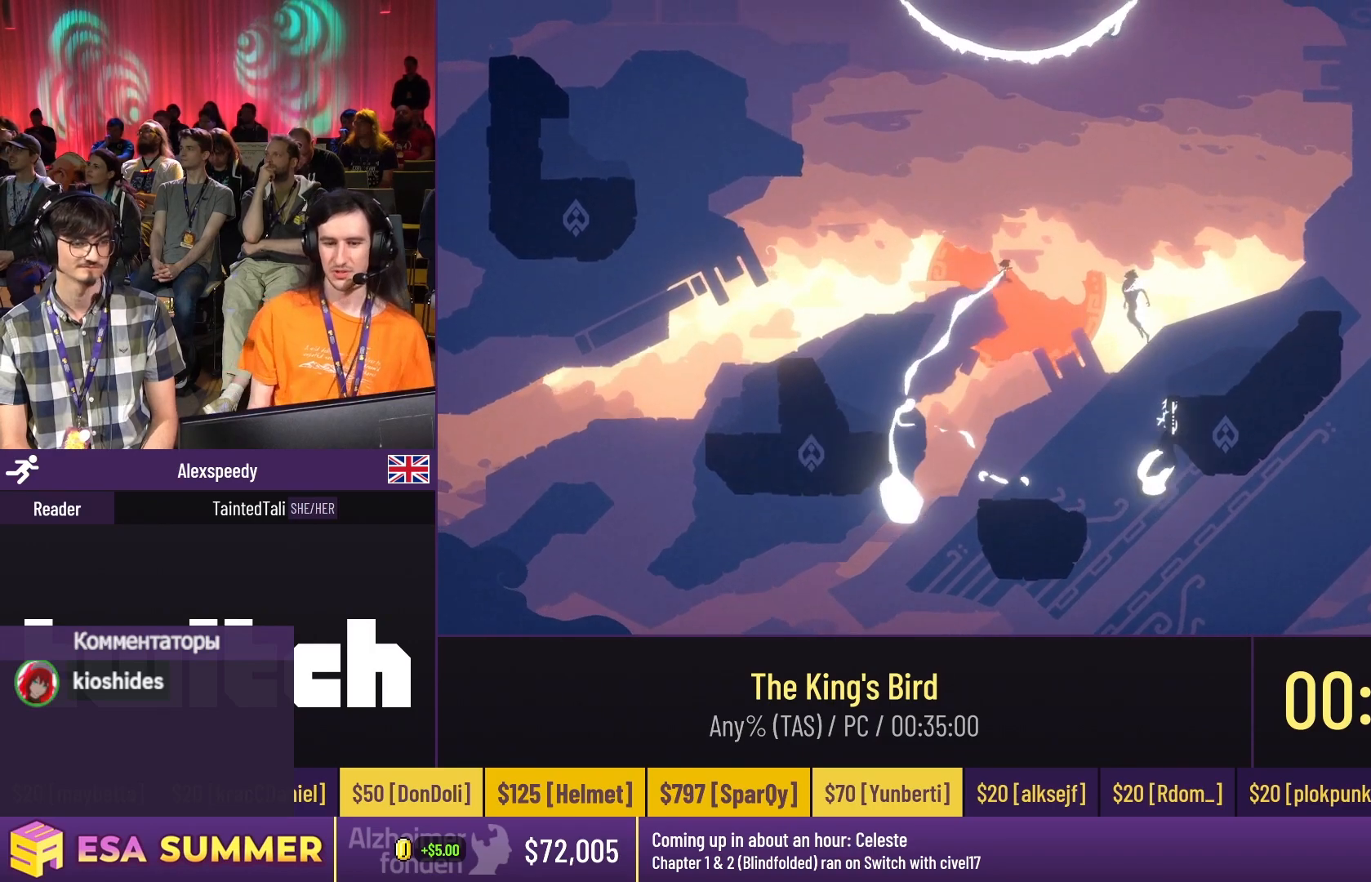
{"keys": ["glide", "right", "up"], "events": [[333, "glide", "down"], [333, "right", "down"], [333, "up", "down"]]}
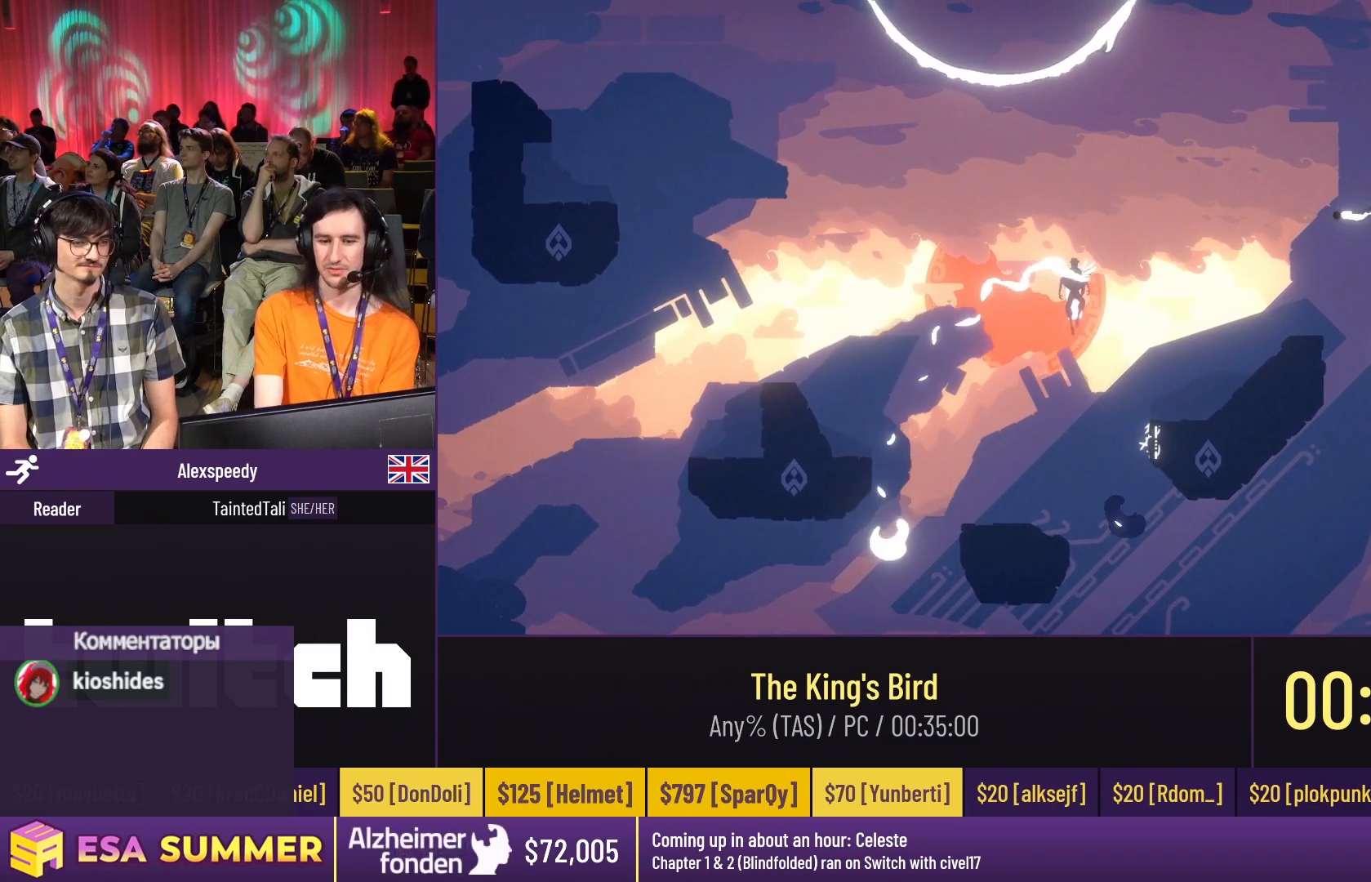
{"keys": ["glide", "right", "up"], "events": []}
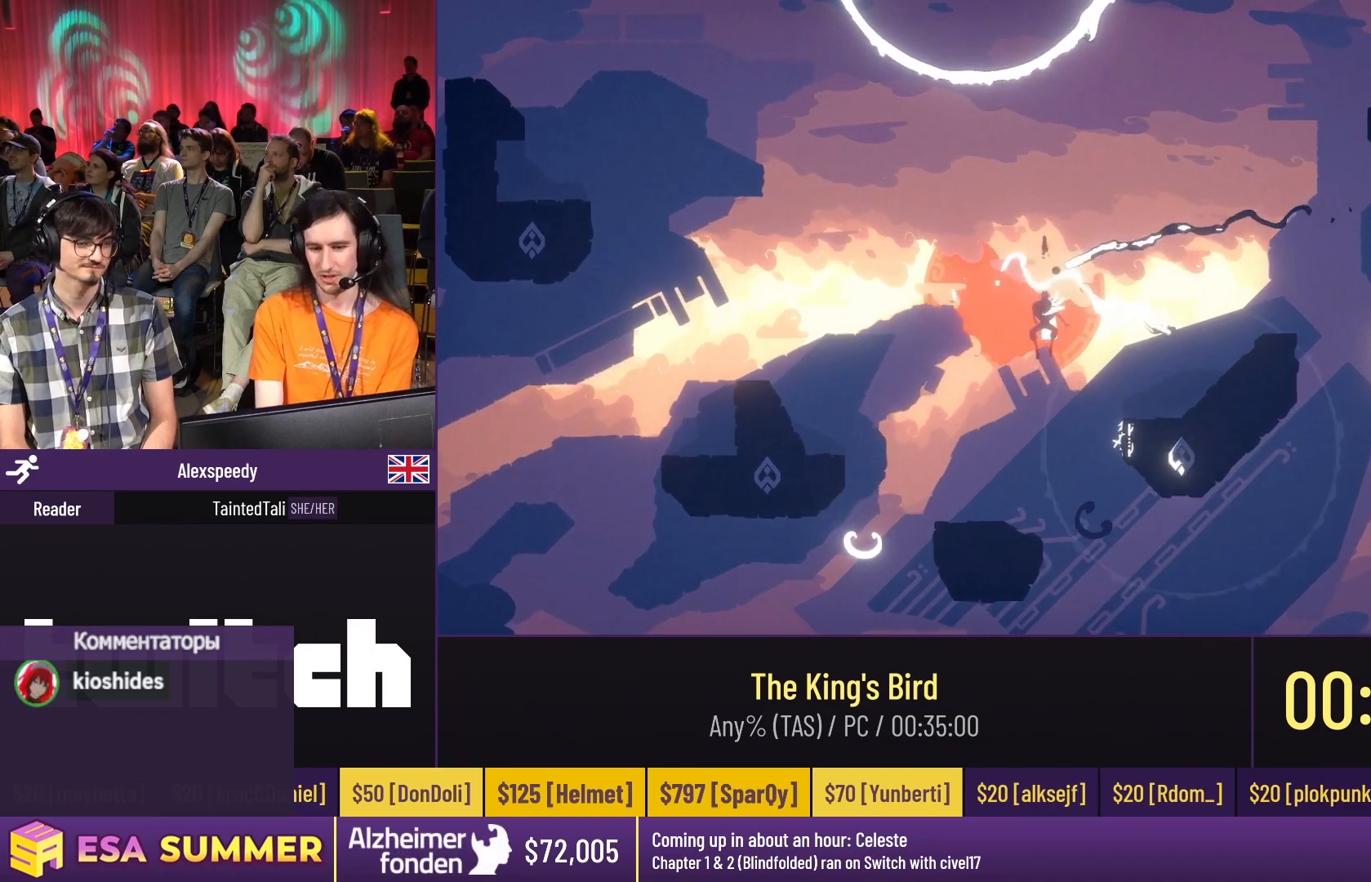
{"keys": [], "events": [[133, "glide", "up"], [133, "right", "up"], [133, "up", "up"]]}
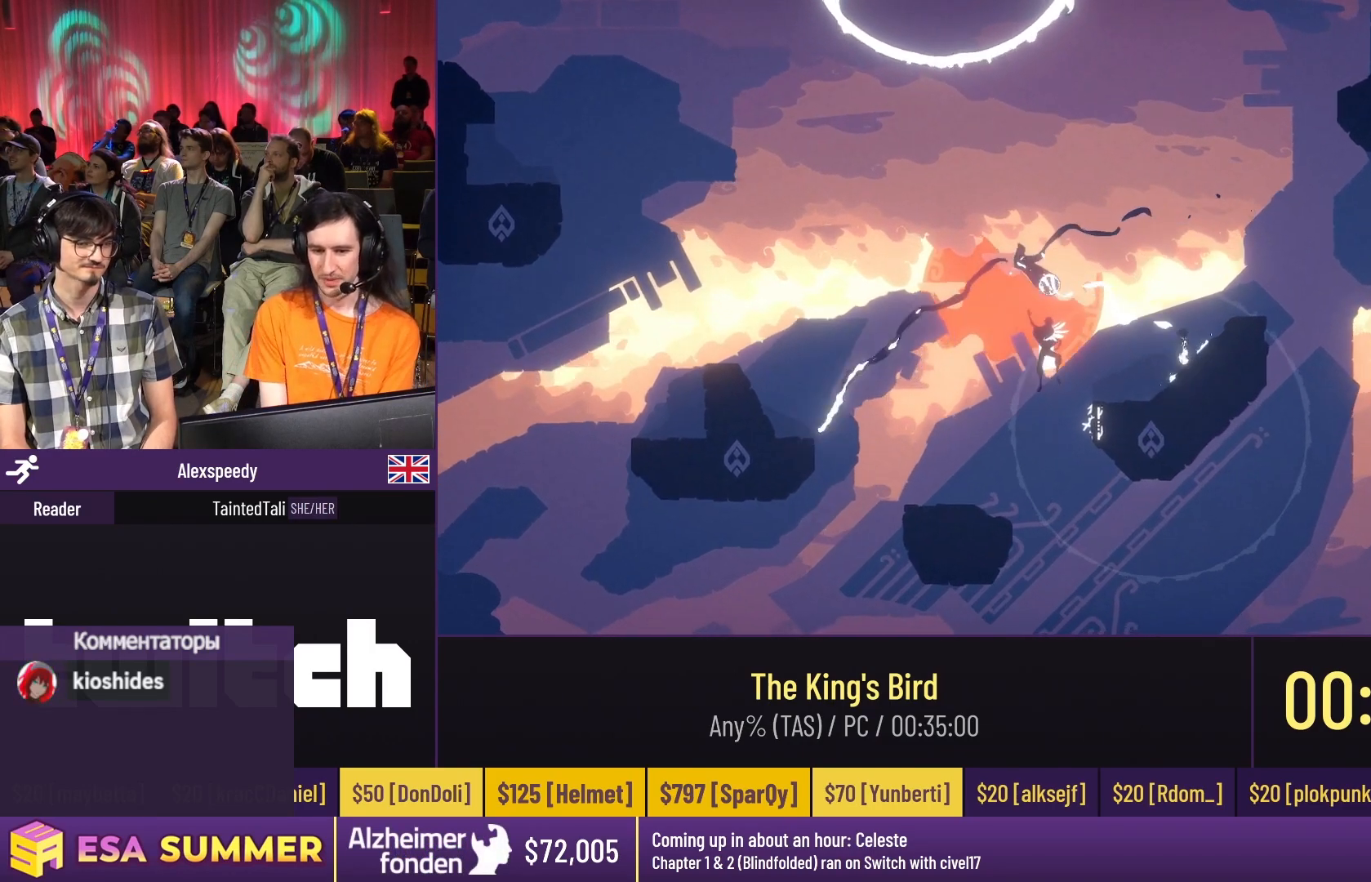
{"keys": ["right"], "events": [[200, "jump", "down"], [200, "right", "down"], [300, "jump", "up"]]}
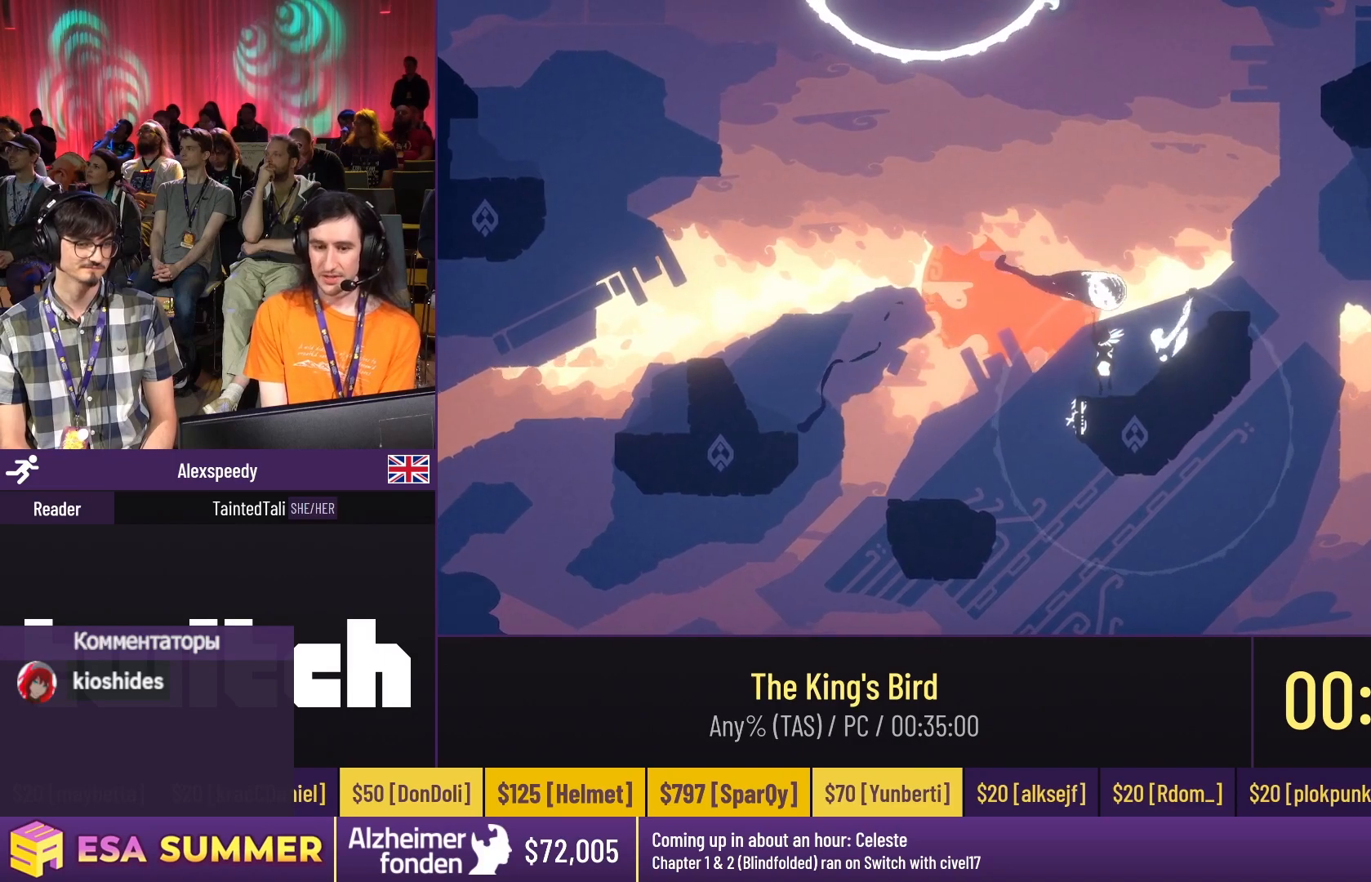
{"keys": ["dash", "glide", "up"], "events": [[300, "dash", "down"], [367, "glide", "down"], [367, "right", "up"], [367, "up", "down"]]}
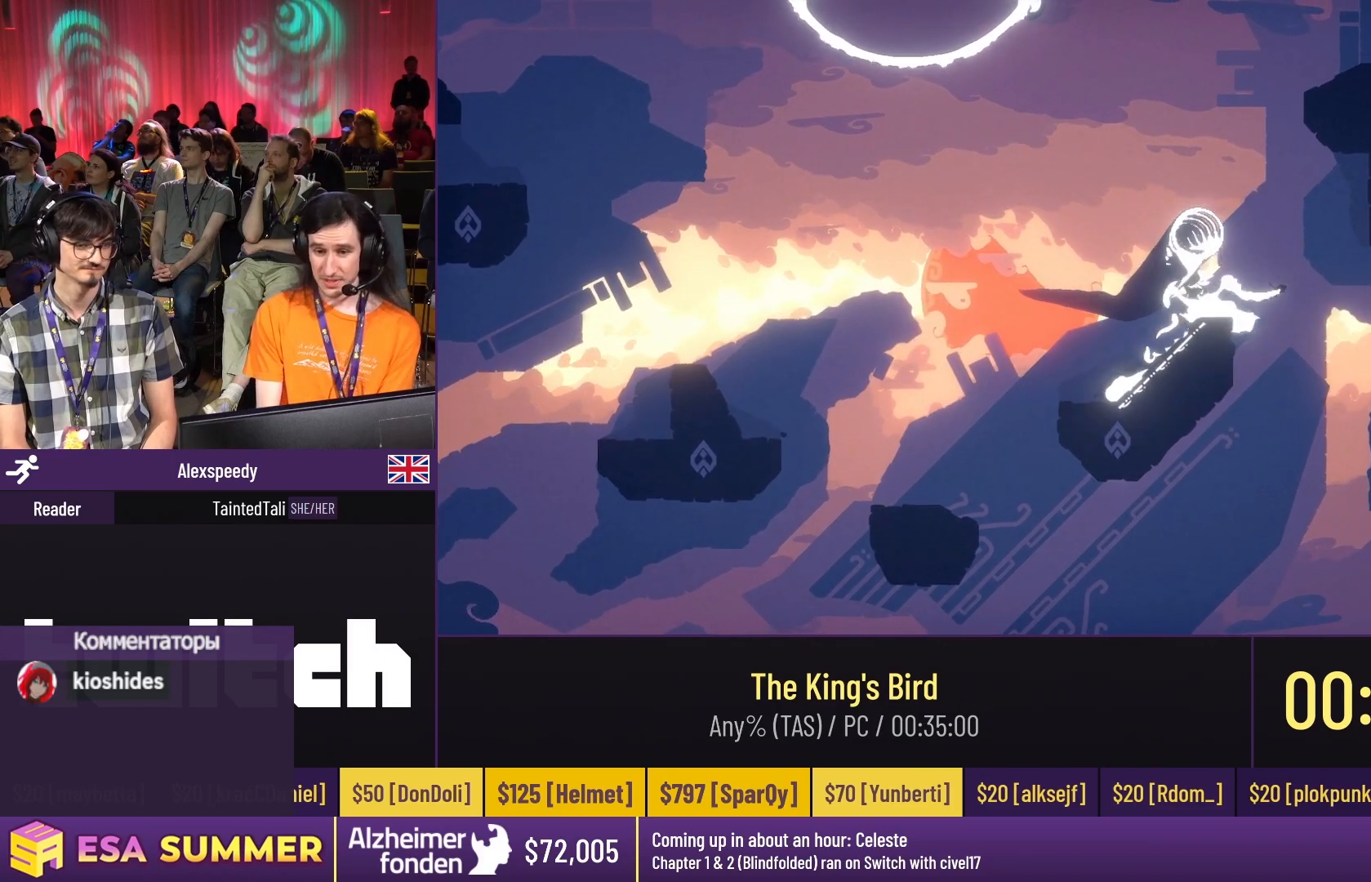
{"keys": ["dash", "glide"], "events": [[67, "up", "up"]]}
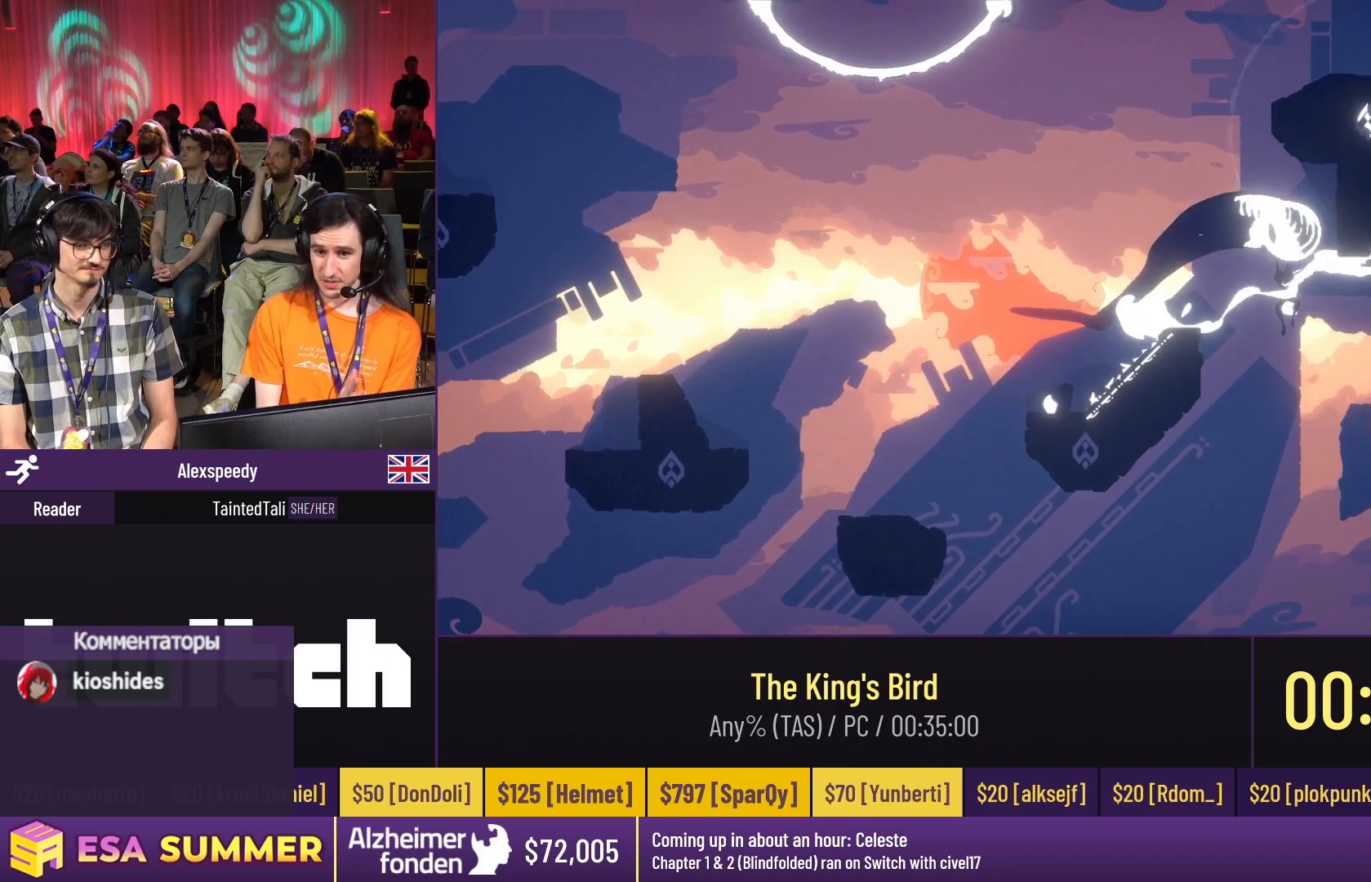
{"keys": [], "events": [[33, "dash", "up"], [33, "glide", "up"]]}
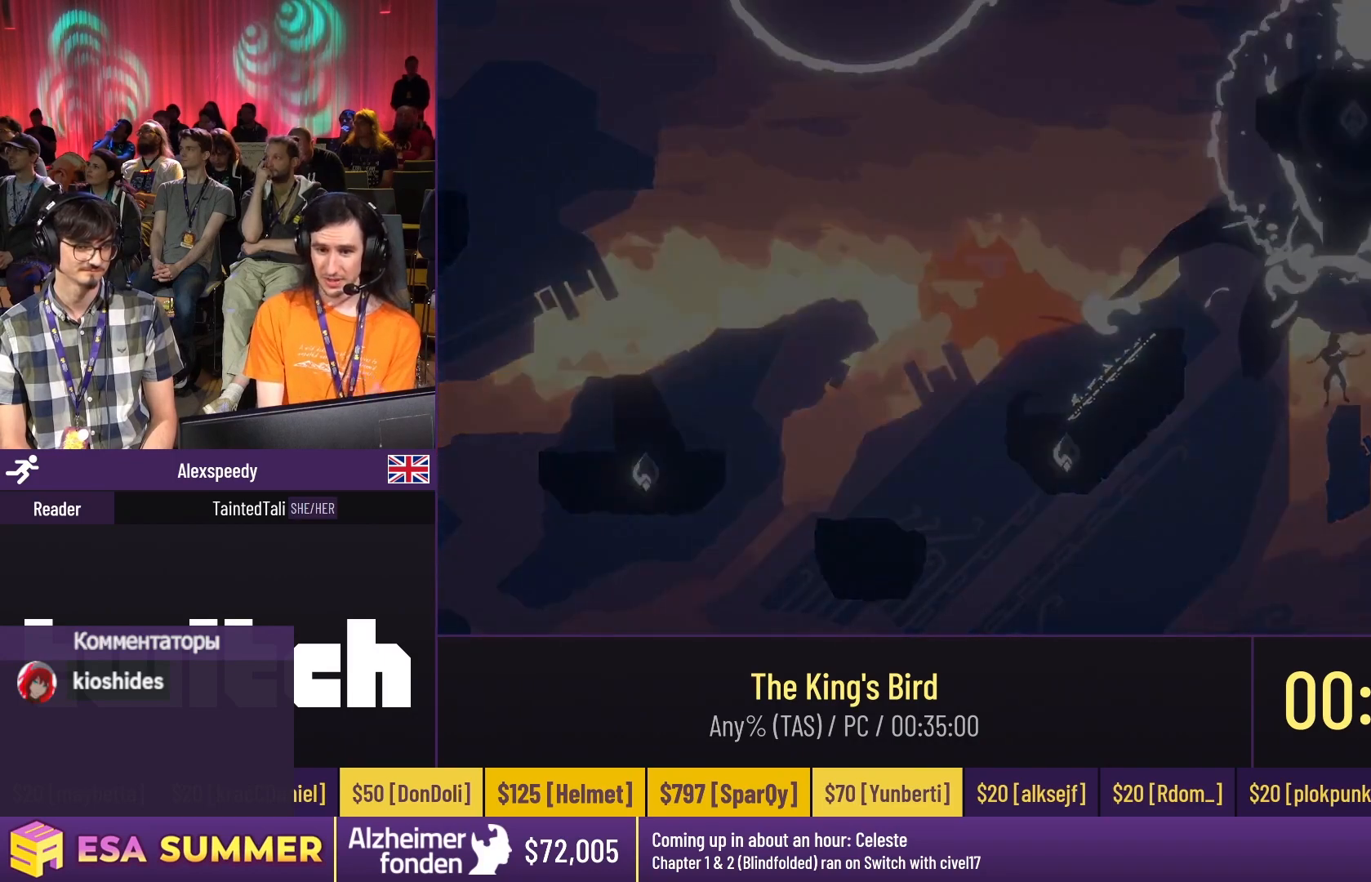
{"keys": [], "events": []}
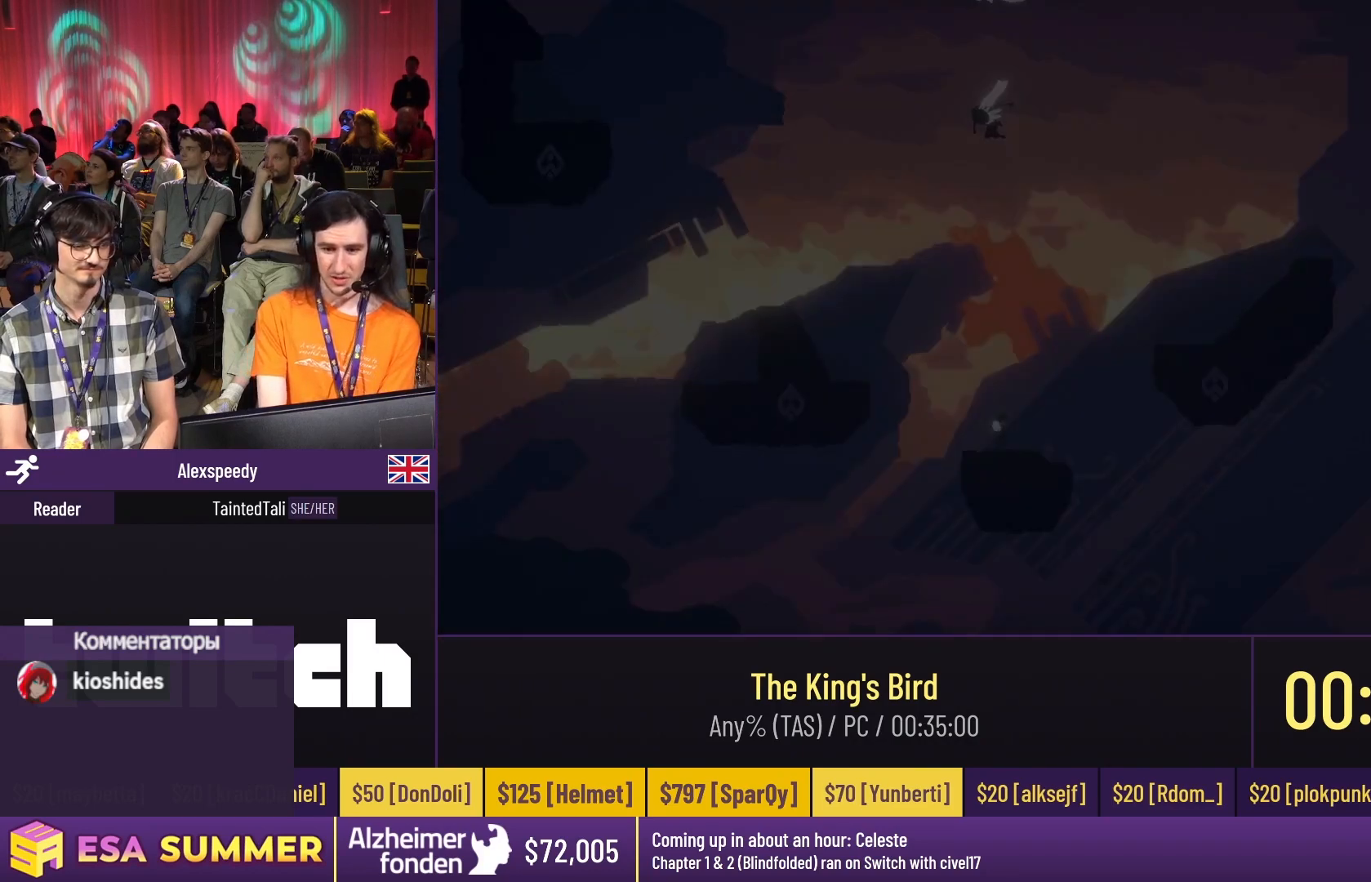
{"keys": [], "events": []}
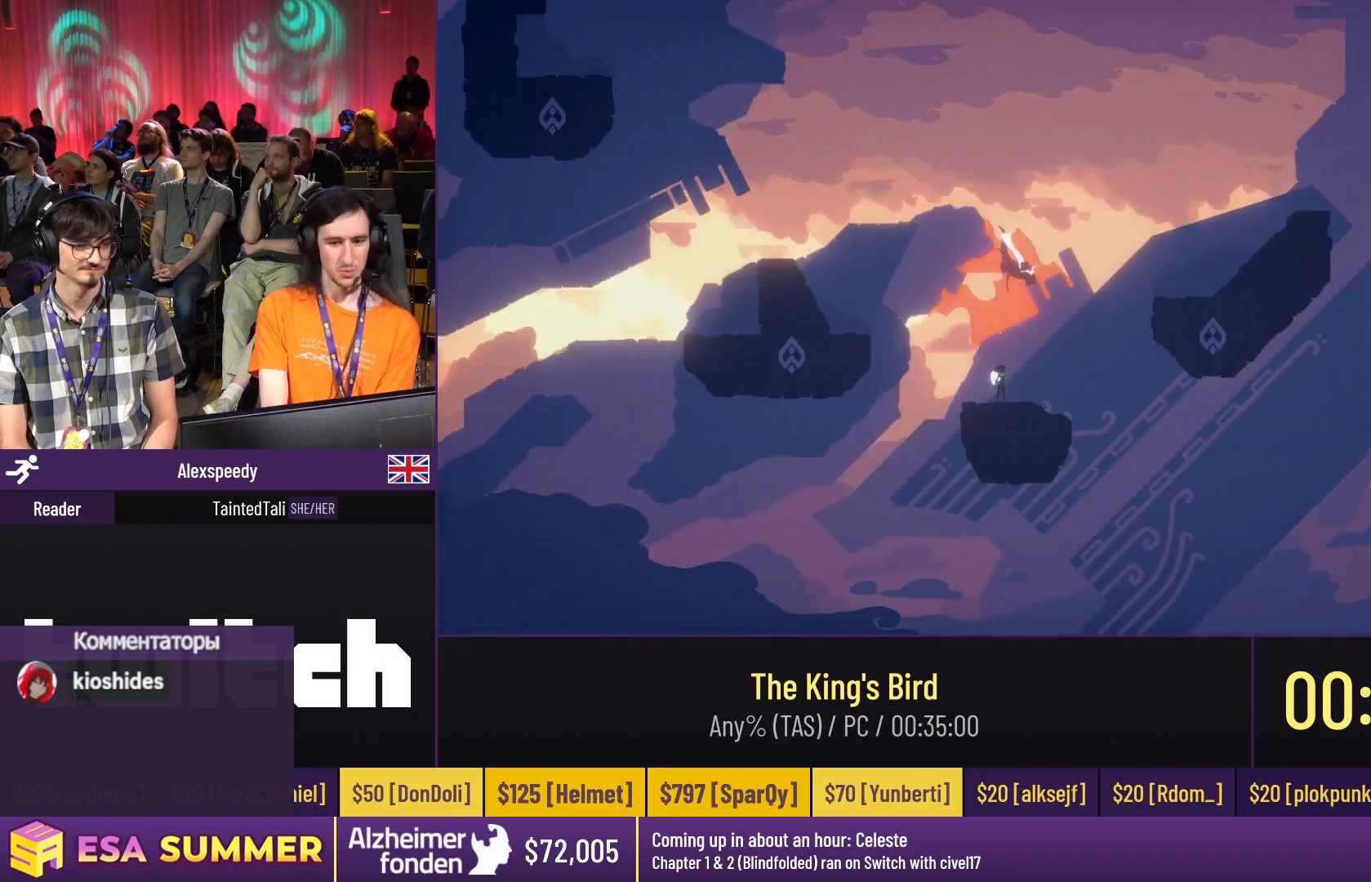
{"keys": ["dash"], "events": [[67, "dash", "down"], [67, "left", "down"], [200, "jump", "down"], [200, "left", "up"], [300, "jump", "up"]]}
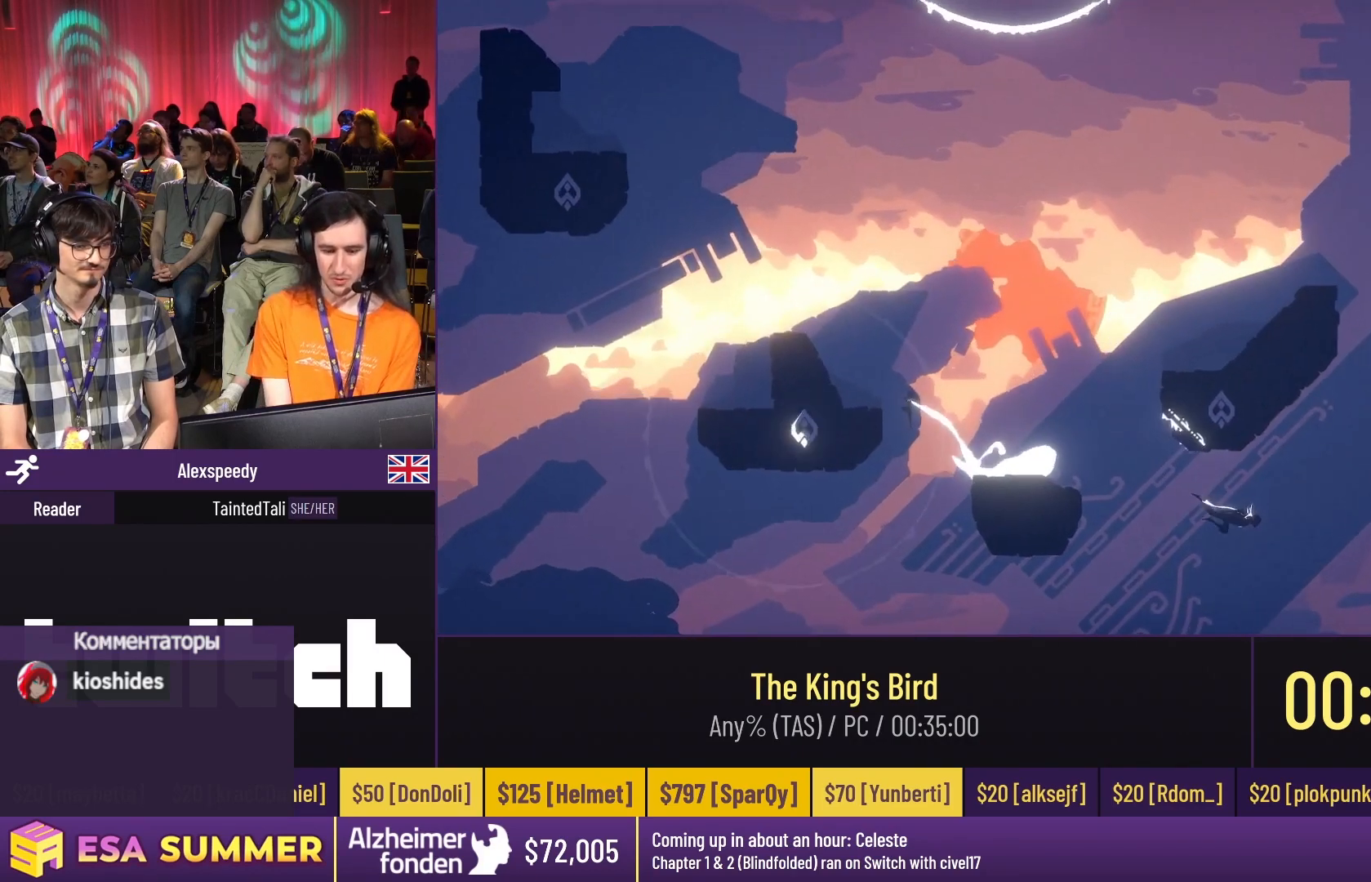
{"keys": ["dash", "glide", "up"], "events": [[100, "jump", "down"], [233, "jump", "up"], [367, "down", "down"], [367, "left", "down"], [400, "down", "up"], [400, "glide", "down"], [400, "left", "up"], [400, "up", "down"]]}
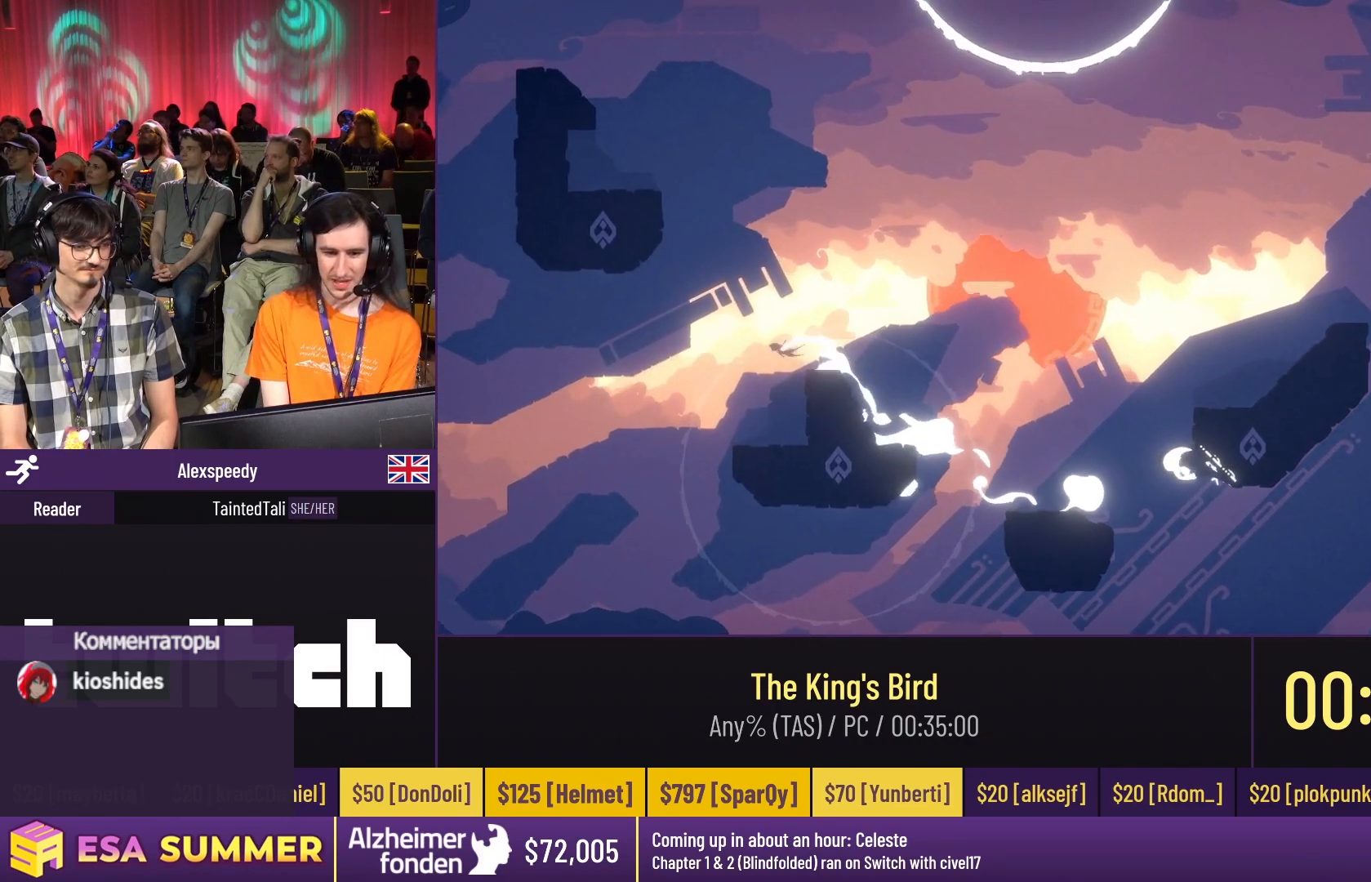
{"keys": ["dash", "down", "jump", "left"], "events": [[133, "right", "down"], [333, "glide", "up"], [333, "right", "up"], [333, "up", "up"], [433, "down", "down"], [433, "jump", "down"], [433, "left", "down"]]}
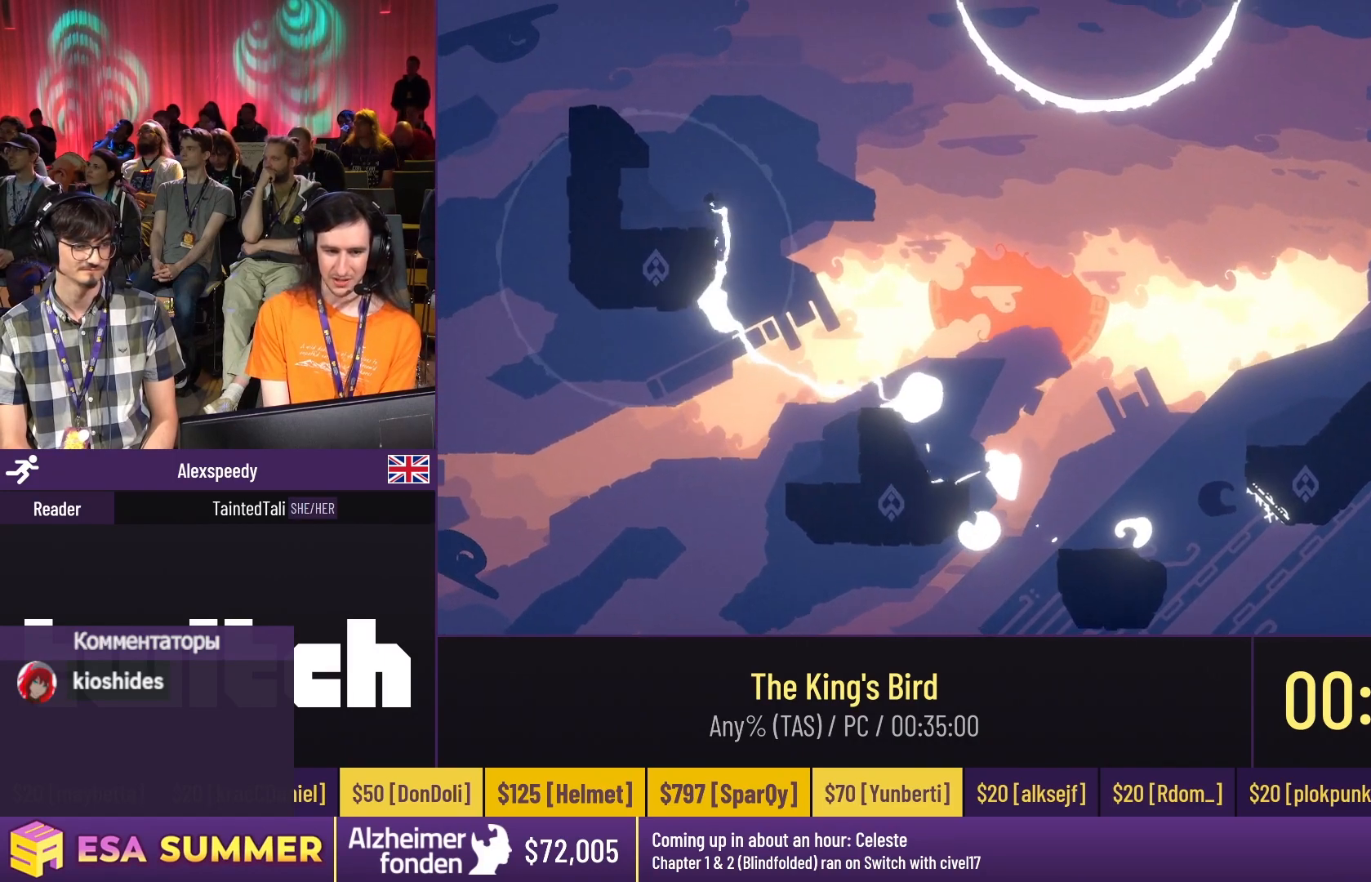
{"keys": ["dash", "glide", "right", "up"], "events": [[67, "dash", "up"], [67, "down", "up"], [67, "jump", "up"], [67, "left", "up"], [67, "right", "down"], [300, "dash", "down"], [300, "glide", "down"], [300, "up", "down"]]}
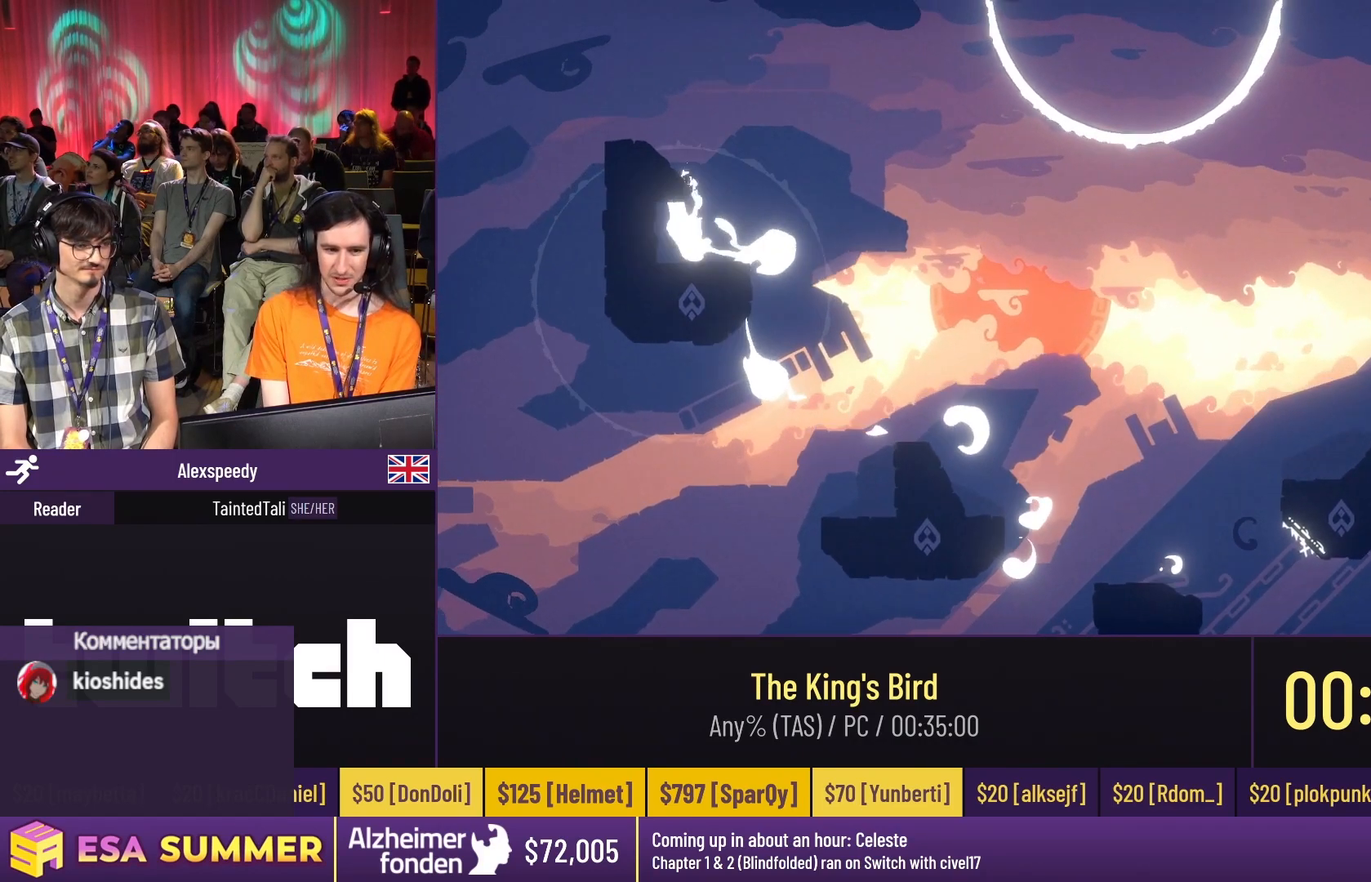
{"keys": ["glide"], "events": [[333, "dash", "up"], [333, "right", "up"], [333, "up", "up"]]}